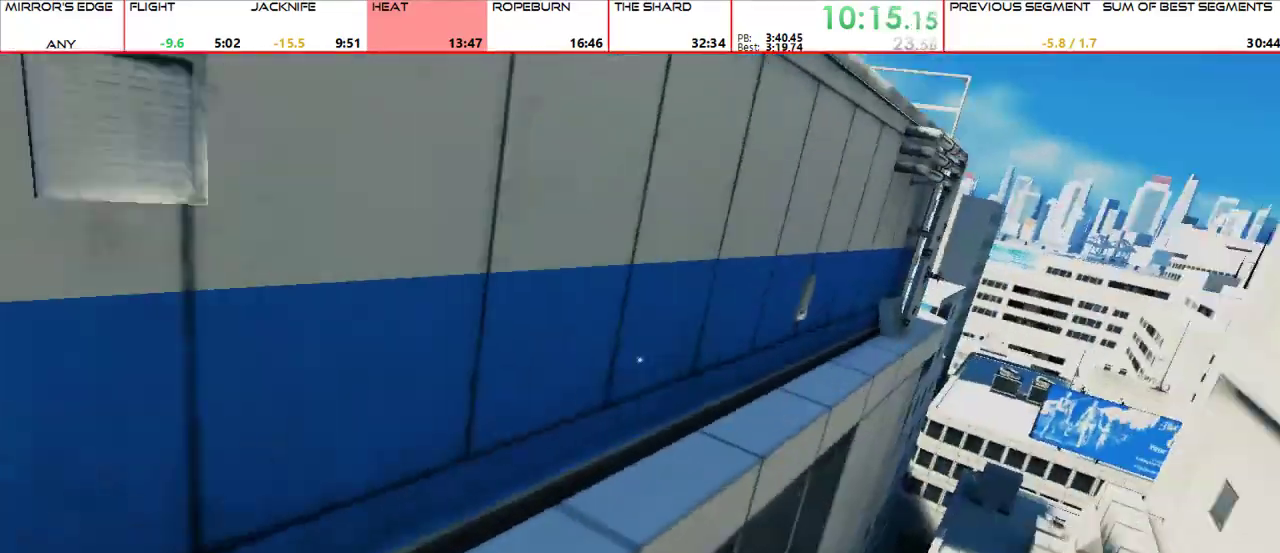
Gameplay with keyboard and mouse; each line is a JSON object with the keys and mouse buttons held at the frame after it. "events" lists presses ("down") and releases ("up") of "1", "2", "3", "4", "5", "a", "alt", "c", "ctrl", "d", "e", "f", "g", "q", "r", "s", "shift", "space", "t", "tab", "v", "w", "x", "z", "mouse_left", "mouse_middle", "mouse_right", "mouse_mb4", "mouse_mb5", "mouse_wheel_up" and "mouse_wheel_down" between this image and that frame as [ms after this image, input, new state], when the widget could be followed in between. "mouse_left", "mouse_middle", "mouse_right", "mouse_mb4", "mouse_mb5", "mouse_wheel_up", "mouse_wheel_down" = the "left", "middle", "right", "mb4", "mb5", "wheel_up", "wheel_down" buttons of the "mouse" list. No other keys are recorded. Mouse movement is not recorded.
{"keys": ["w"], "mouse": [], "events": [[100, "mouse_wheel_up", "down"], [233, "mouse_wheel_up", "up"]]}
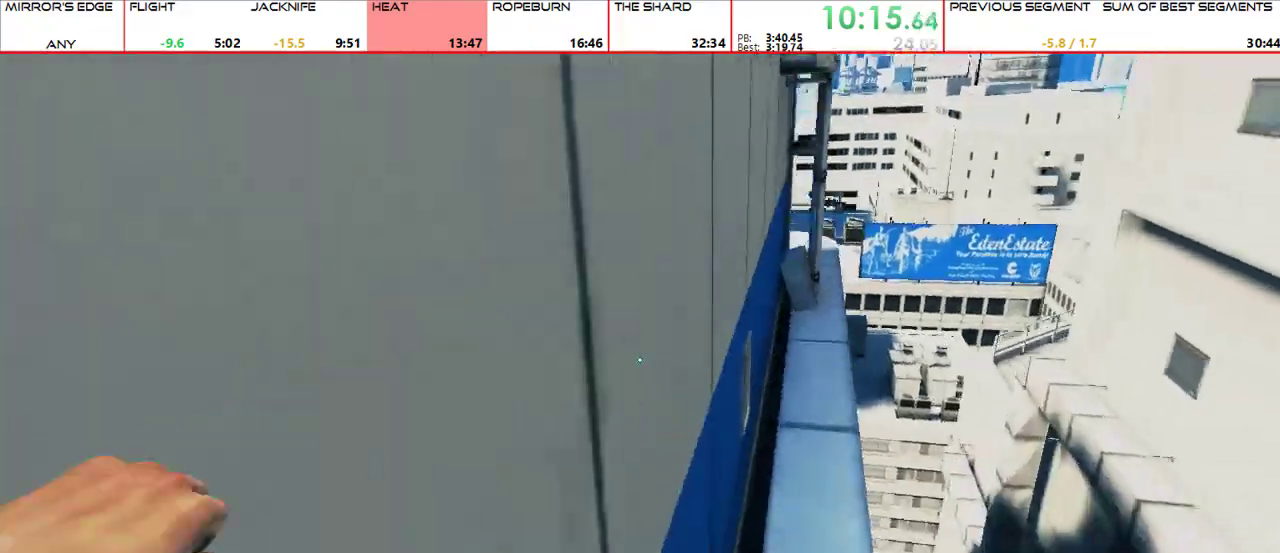
{"keys": ["w"], "mouse": [], "events": [[33, "mouse_left", "down"], [167, "mouse_left", "up"]]}
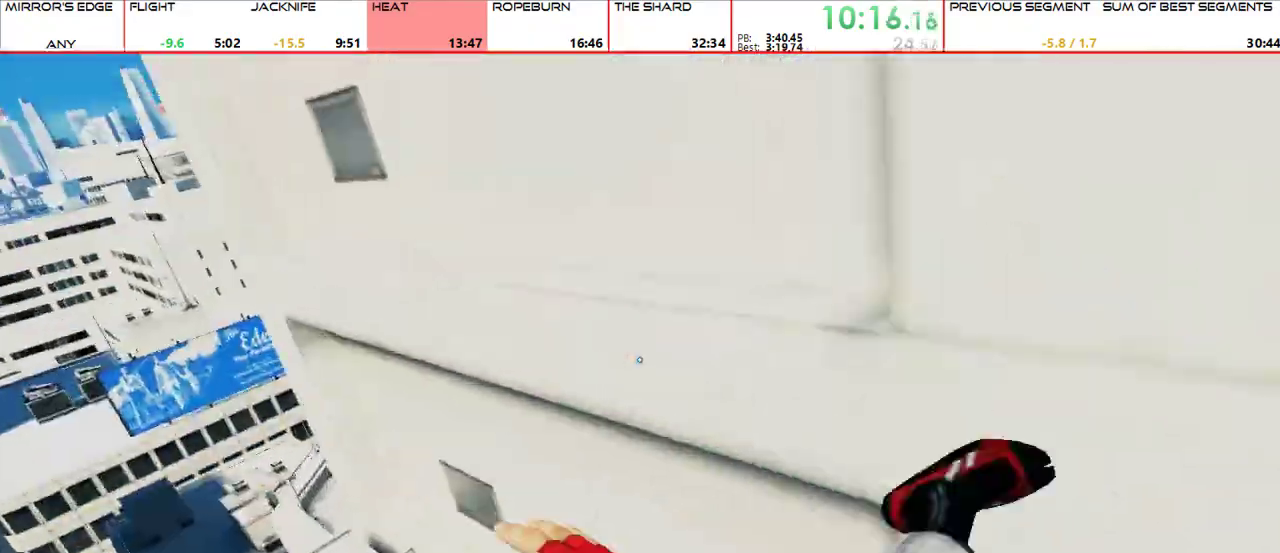
{"keys": ["w"], "mouse": [], "events": []}
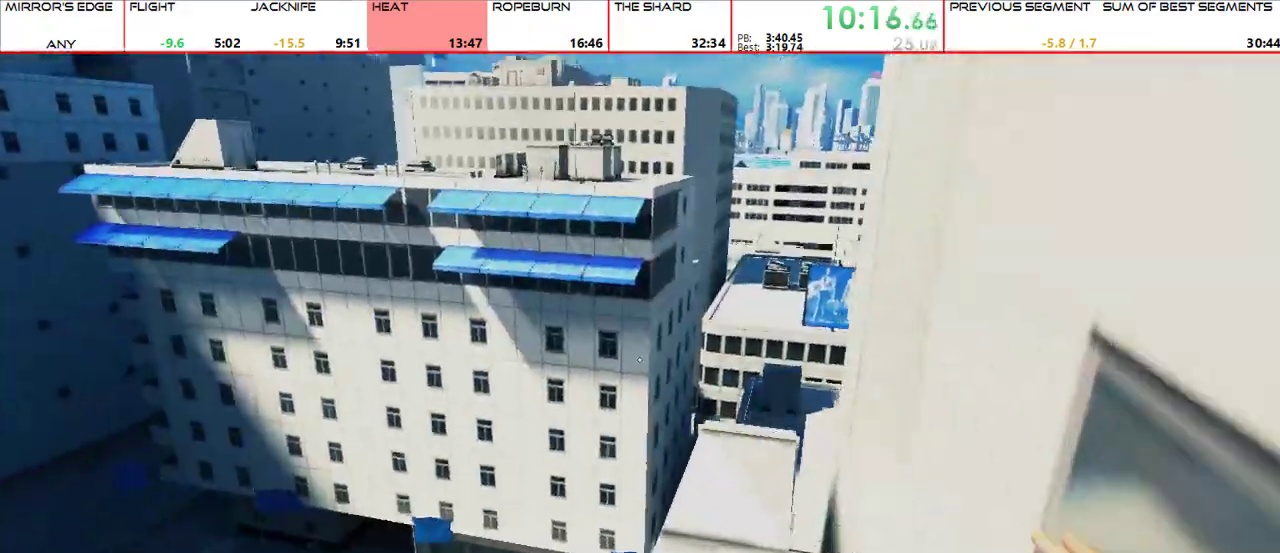
{"keys": ["w"], "mouse": [], "events": []}
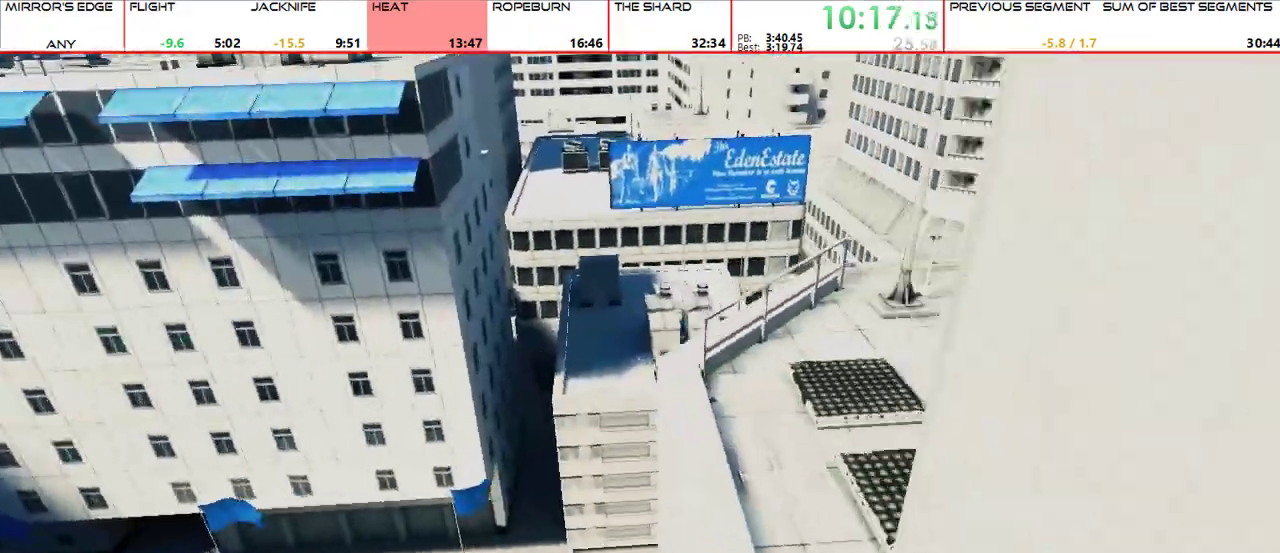
{"keys": ["w"], "mouse": [], "events": []}
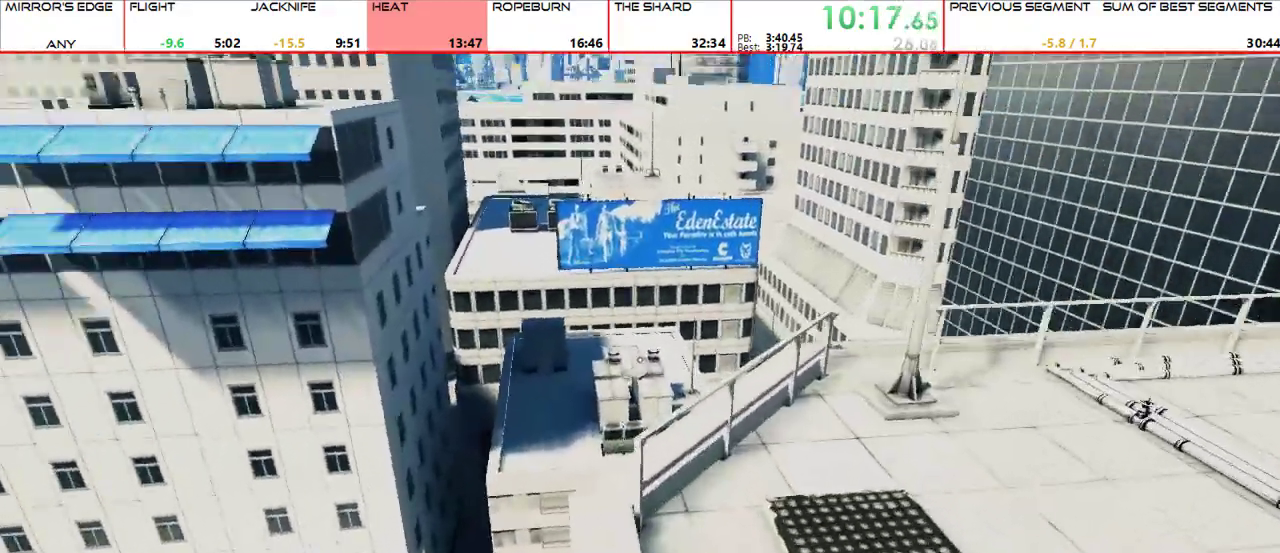
{"keys": ["w"], "mouse": ["wheel_up"], "events": [[33, "d", "down"], [100, "w", "up"], [467, "d", "up"], [467, "mouse_wheel_up", "down"], [467, "w", "down"]]}
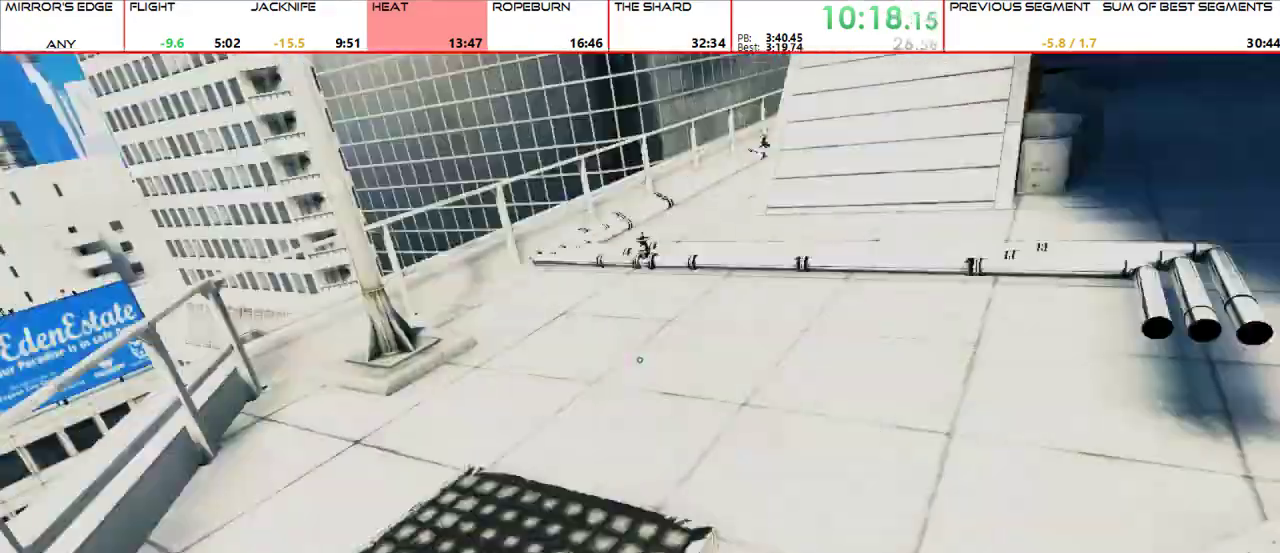
{"keys": ["w"], "mouse": [], "events": [[67, "mouse_wheel_up", "up"]]}
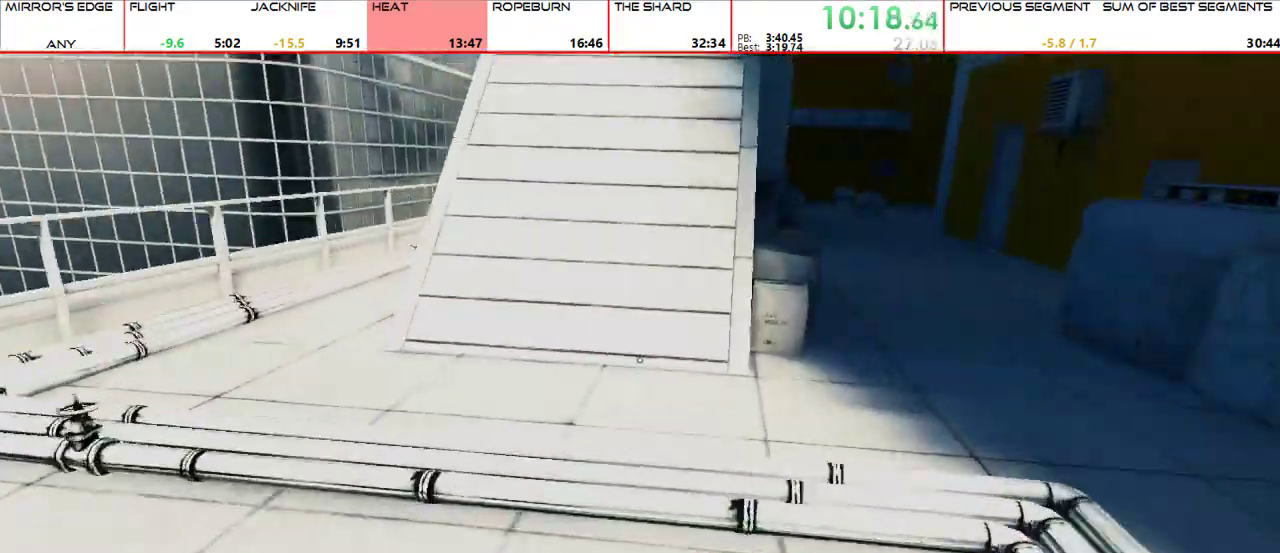
{"keys": ["w"], "mouse": [], "events": []}
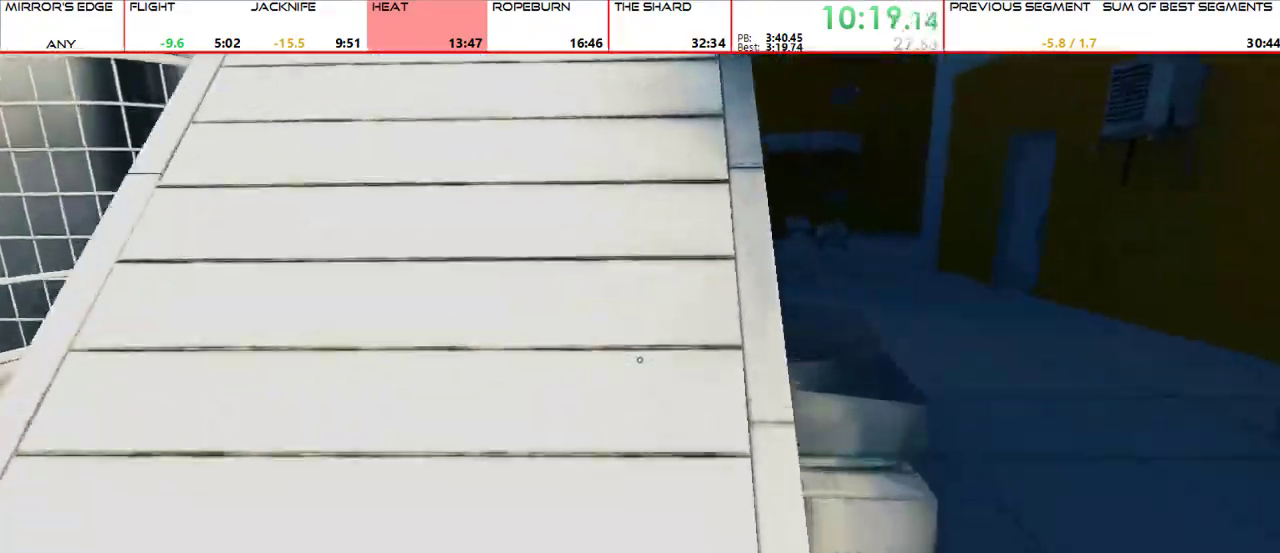
{"keys": ["w"], "mouse": ["wheel_up"], "events": [[233, "mouse_wheel_up", "down"]]}
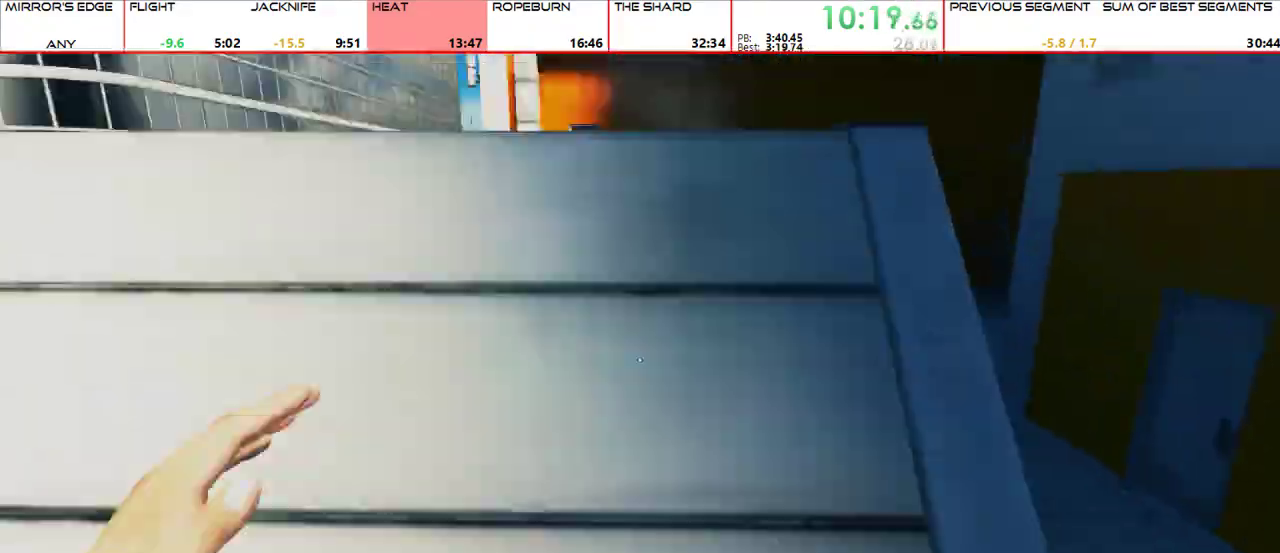
{"keys": ["w"], "mouse": ["wheel_up"]}
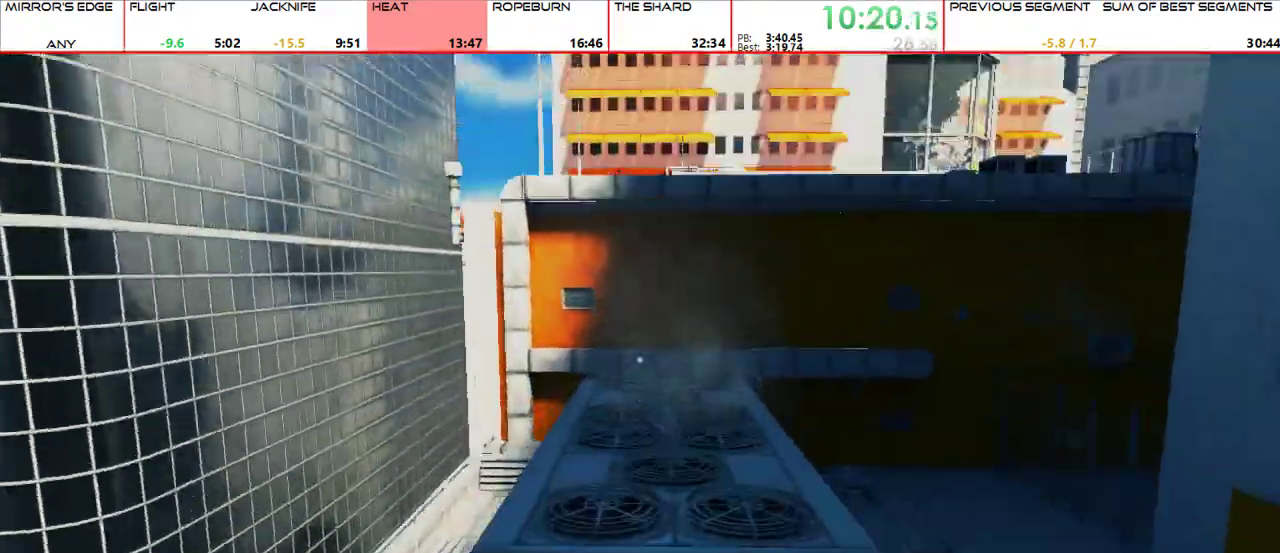
{"keys": ["w"], "mouse": [], "events": [[67, "mouse_wheel_up", "up"]]}
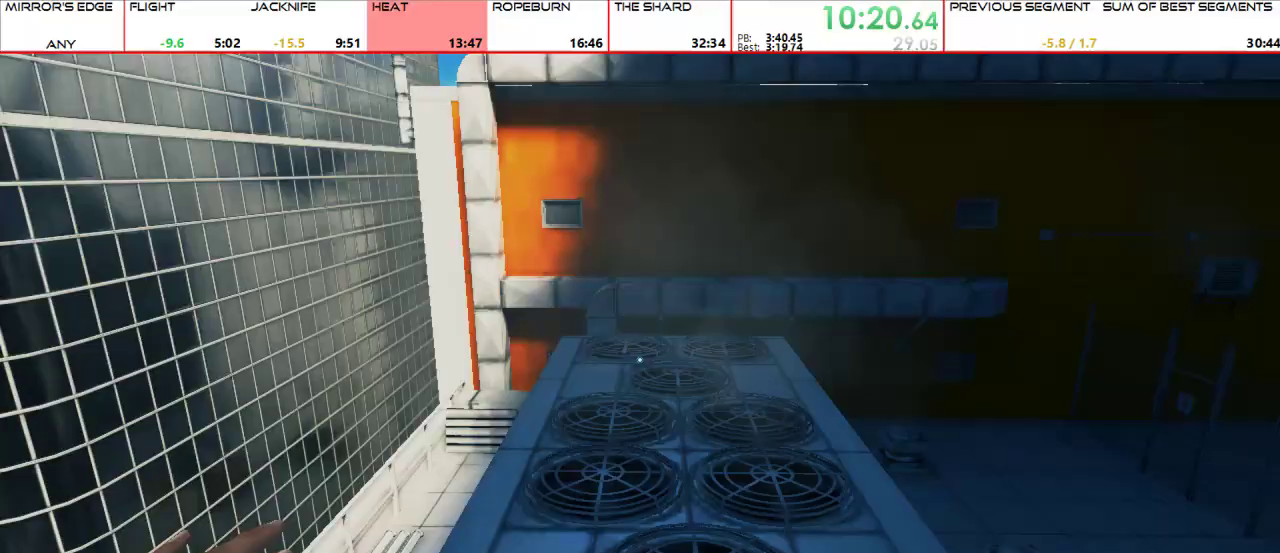
{"keys": ["w"], "mouse": [], "events": [[200, "mouse_wheel_up", "down"], [333, "mouse_wheel_up", "up"]]}
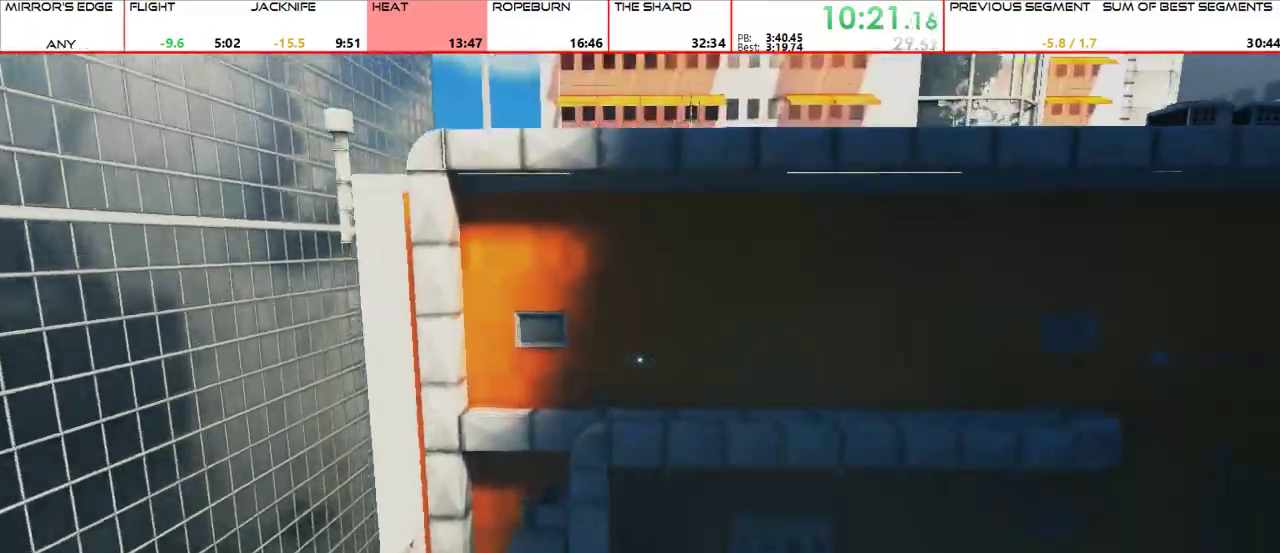
{"keys": ["w"], "mouse": [], "events": []}
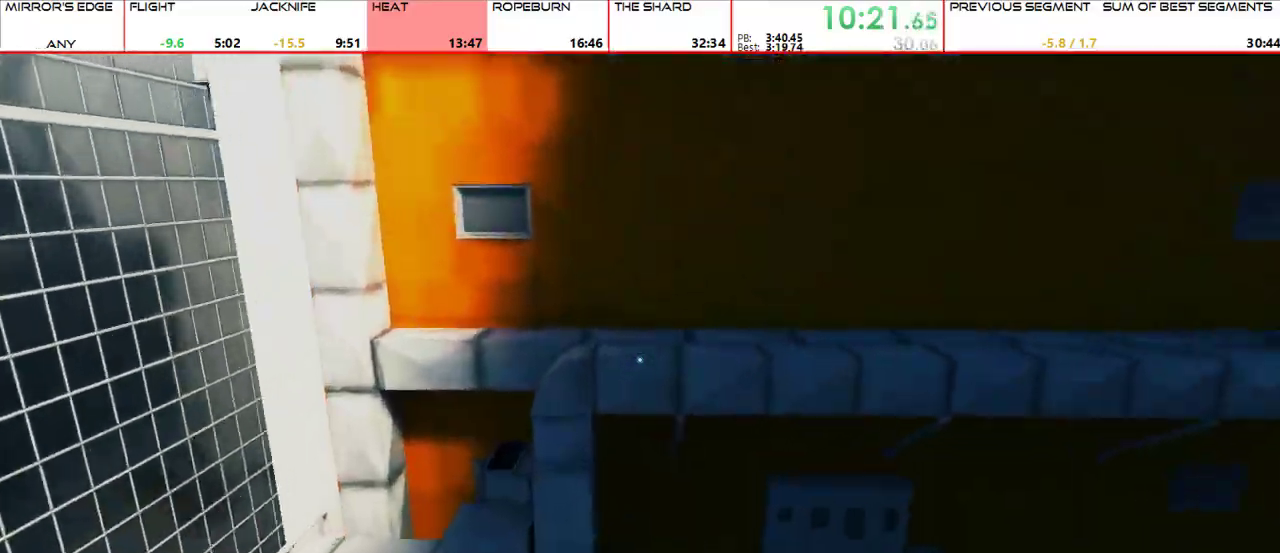
{"keys": ["w"], "mouse": []}
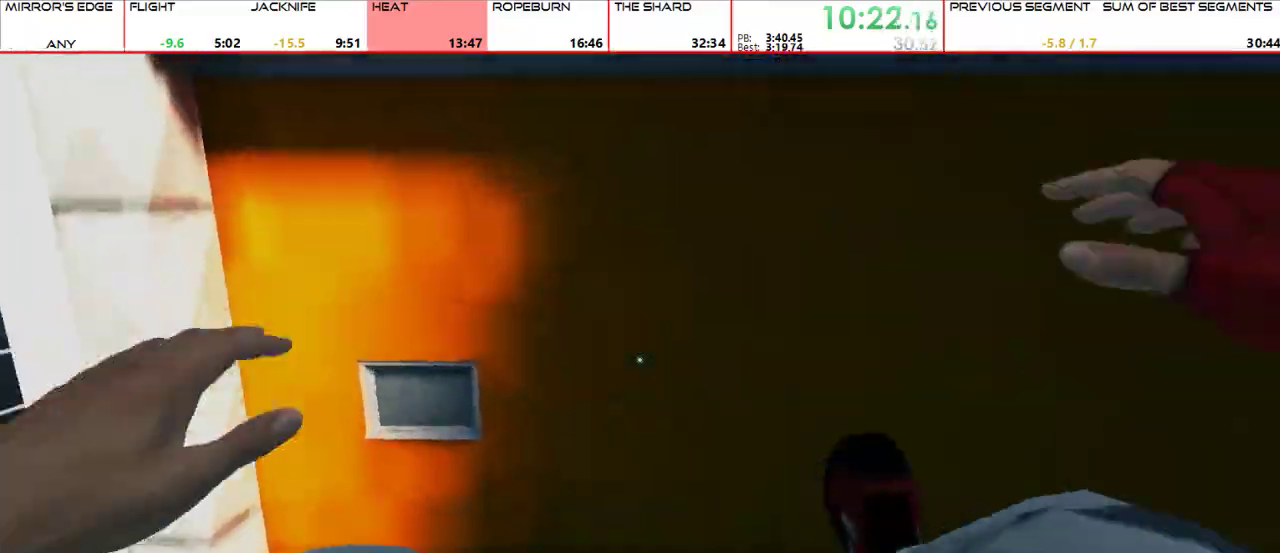
{"keys": ["w"], "mouse": []}
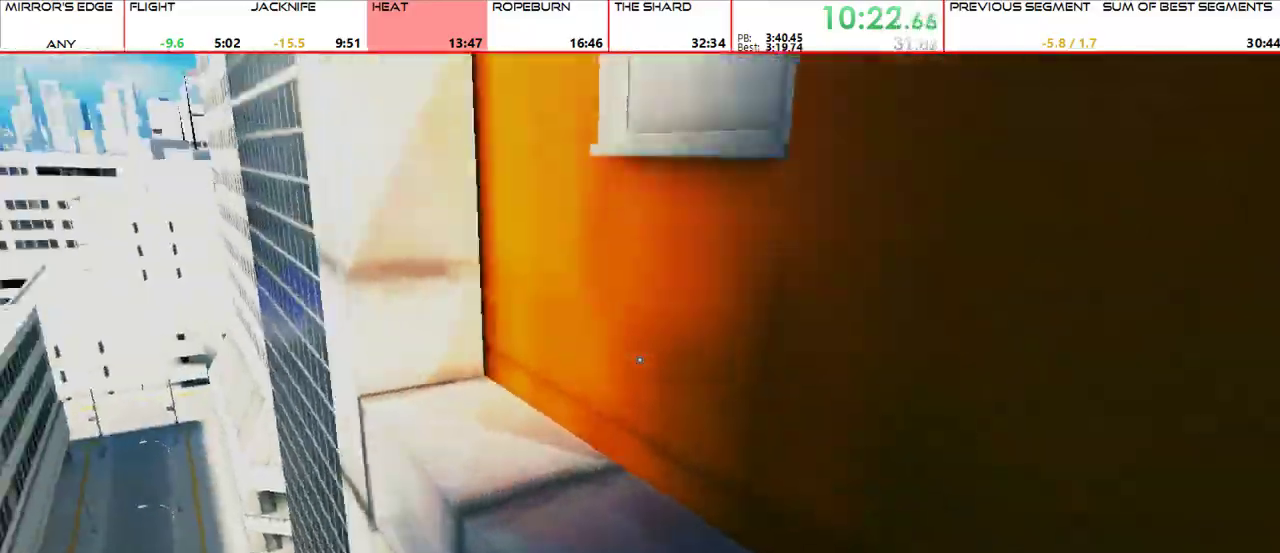
{"keys": ["w"], "mouse": [], "events": [[333, "space", "down"], [433, "space", "up"]]}
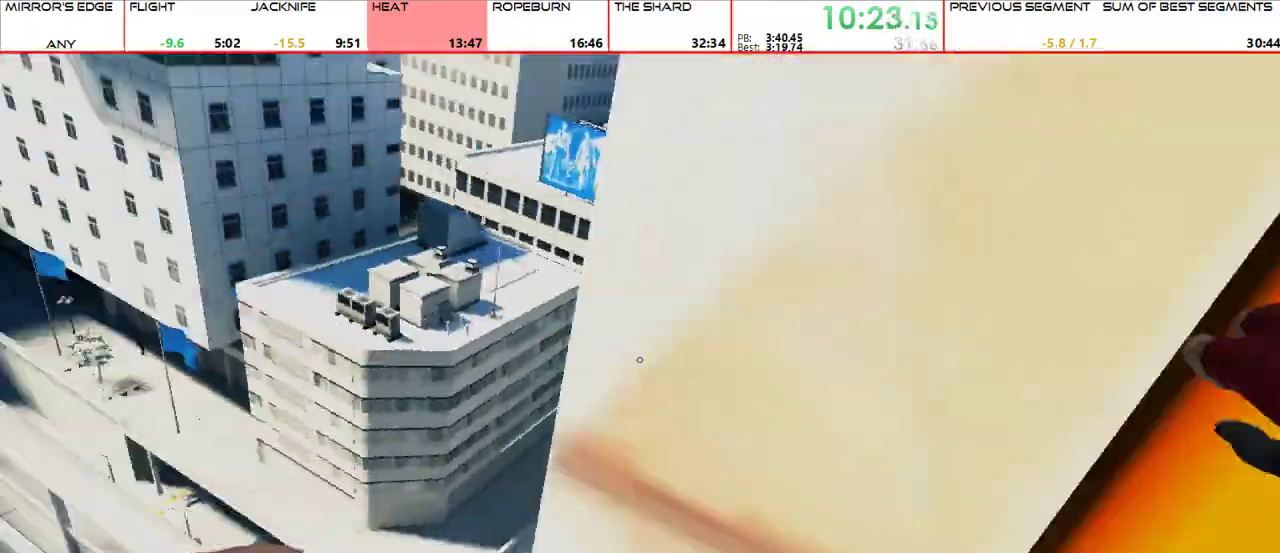
{"keys": ["space", "w"], "mouse": []}
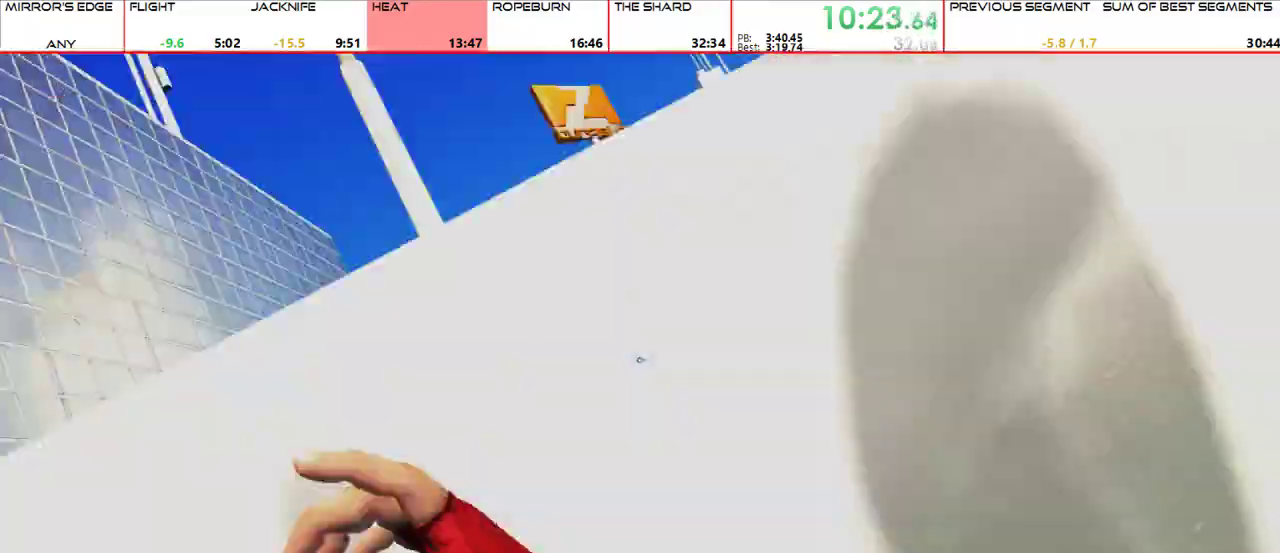
{"keys": ["a", "w"], "mouse": []}
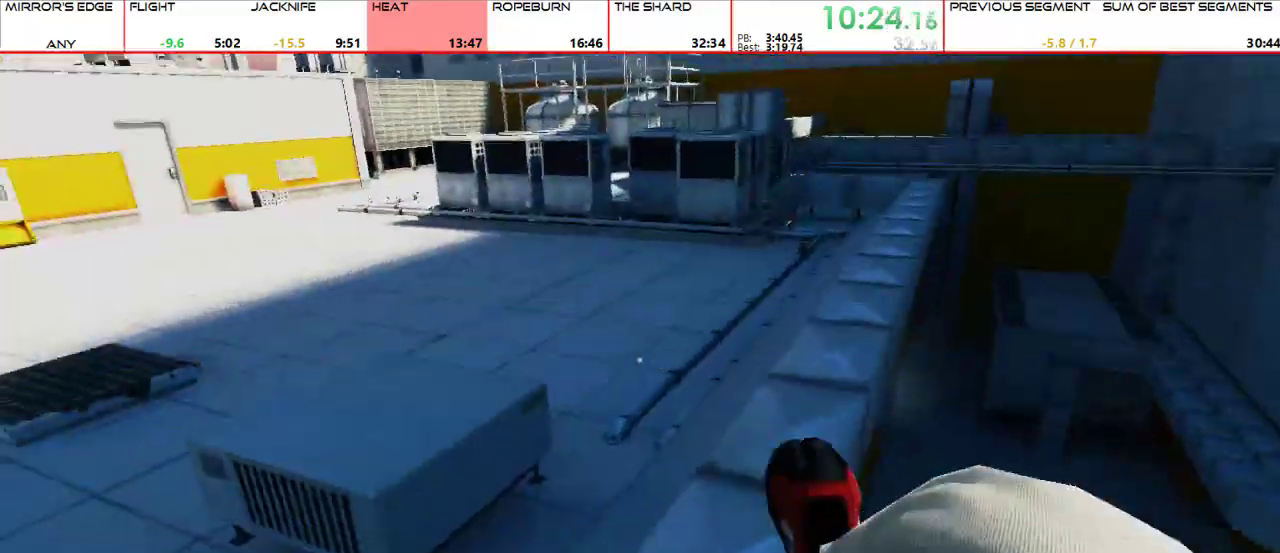
{"keys": ["w"], "mouse": [], "events": [[100, "w", "up"], [400, "mouse_wheel_up", "down"], [400, "w", "down"], [467, "a", "up"], [467, "mouse_wheel_up", "up"]]}
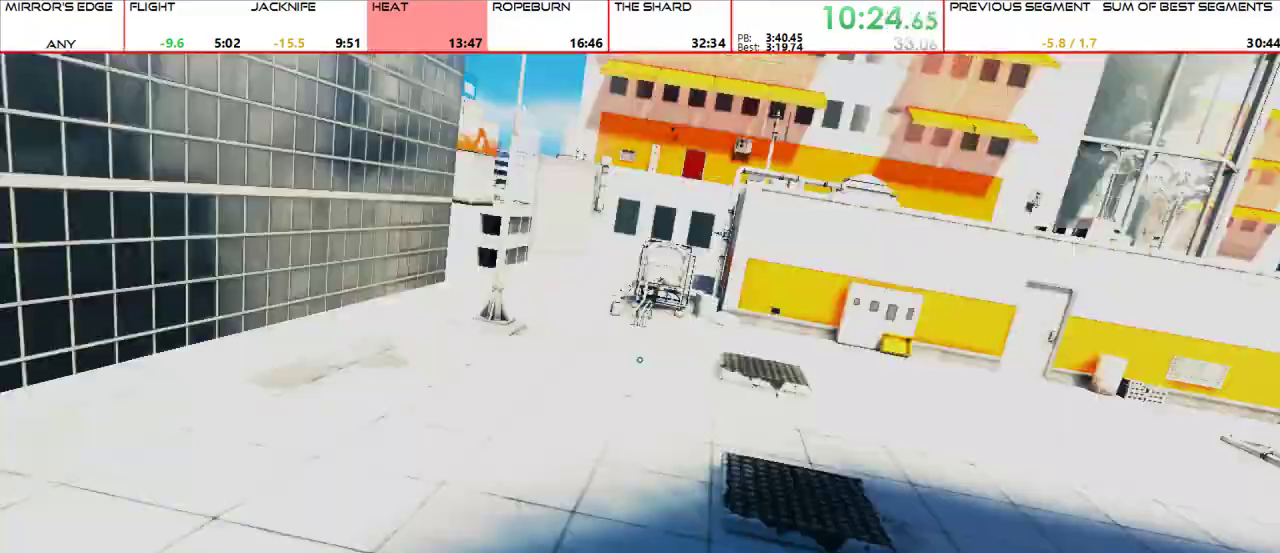
{"keys": ["w"], "mouse": [], "events": []}
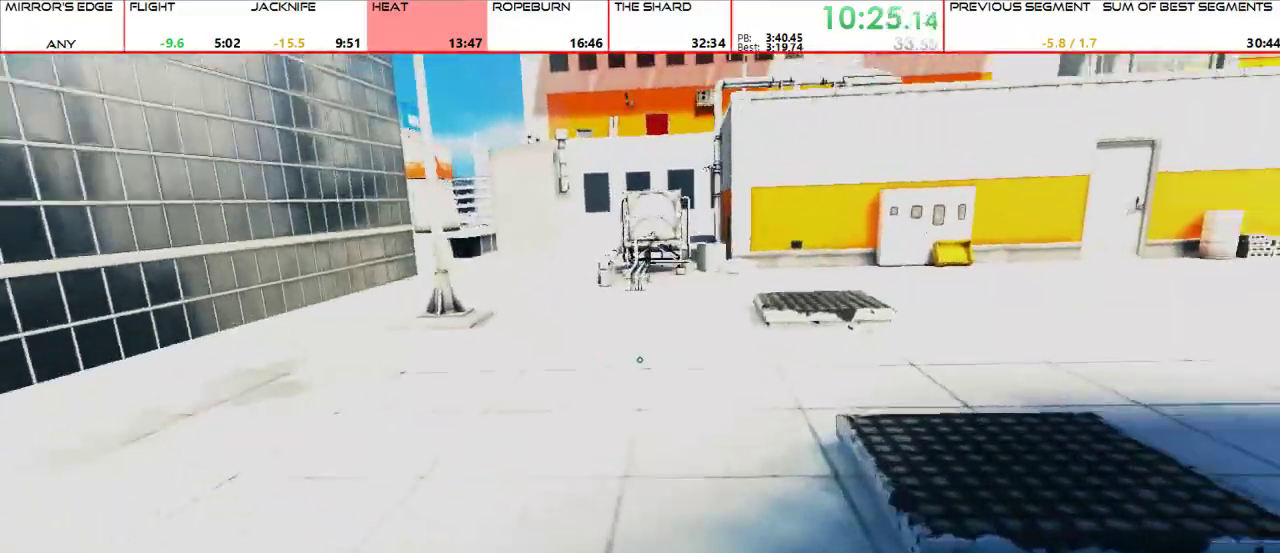
{"keys": ["w"], "mouse": ["wheel_up"]}
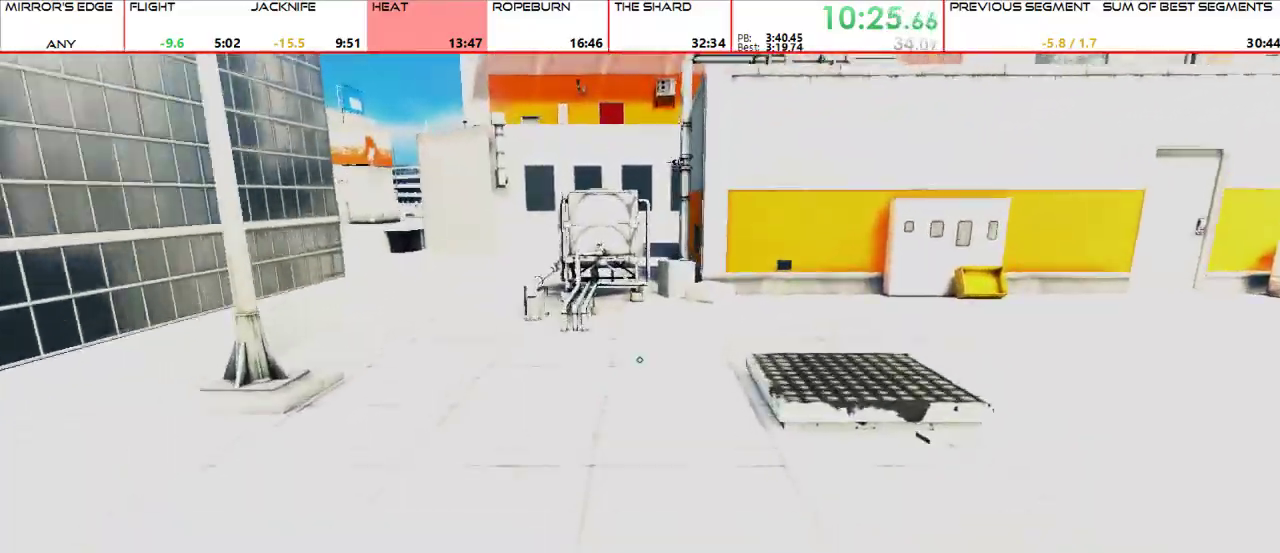
{"keys": ["w"], "mouse": [], "events": [[167, "mouse_wheel_up", "up"]]}
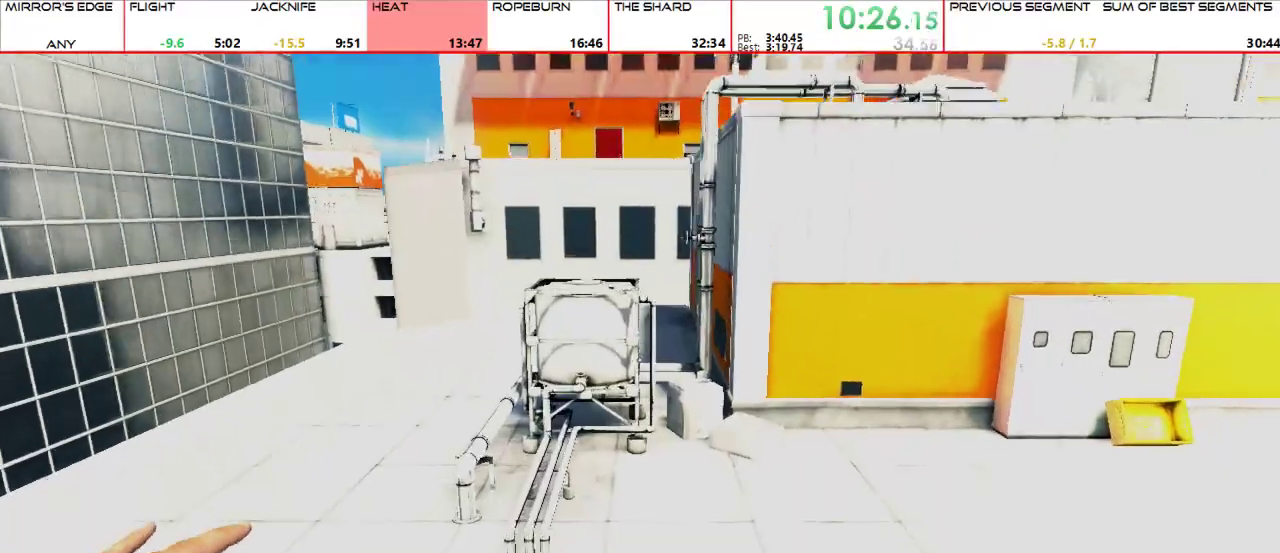
{"keys": ["w"], "mouse": [], "events": []}
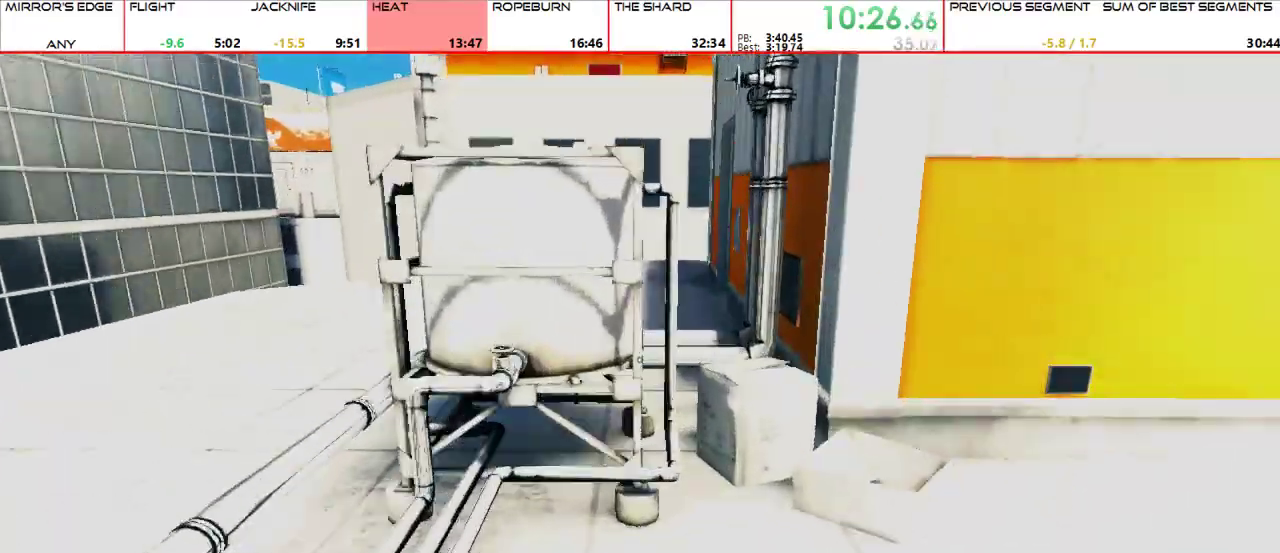
{"keys": ["w"], "mouse": [], "events": [[33, "mouse_wheel_up", "down"], [100, "shift", "down"], [133, "mouse_wheel_up", "up"], [200, "shift", "up"]]}
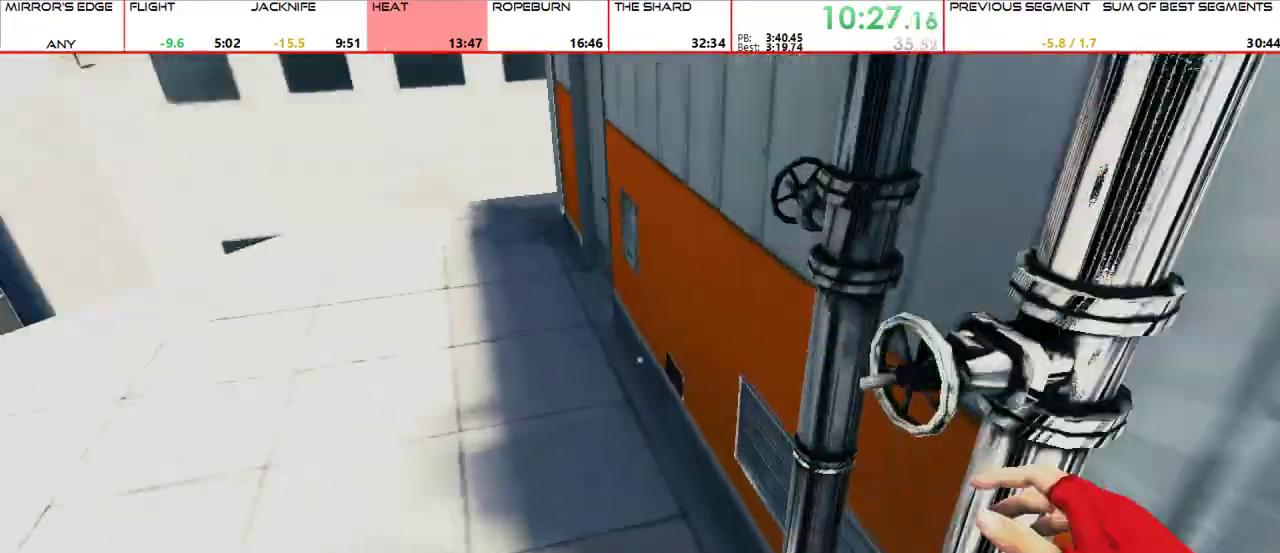
{"keys": ["w"], "mouse": [], "events": [[100, "space", "down"], [167, "mouse_left", "down"], [200, "space", "up"], [233, "mouse_left", "up"]]}
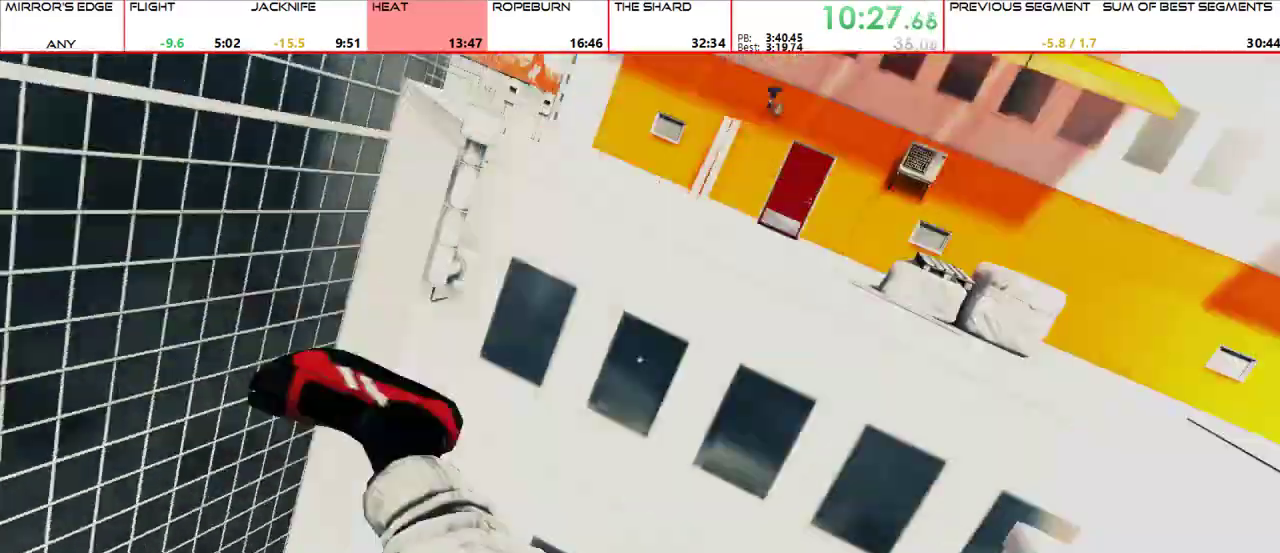
{"keys": ["w"], "mouse": ["wheel_up"], "events": [[400, "mouse_wheel_up", "down"]]}